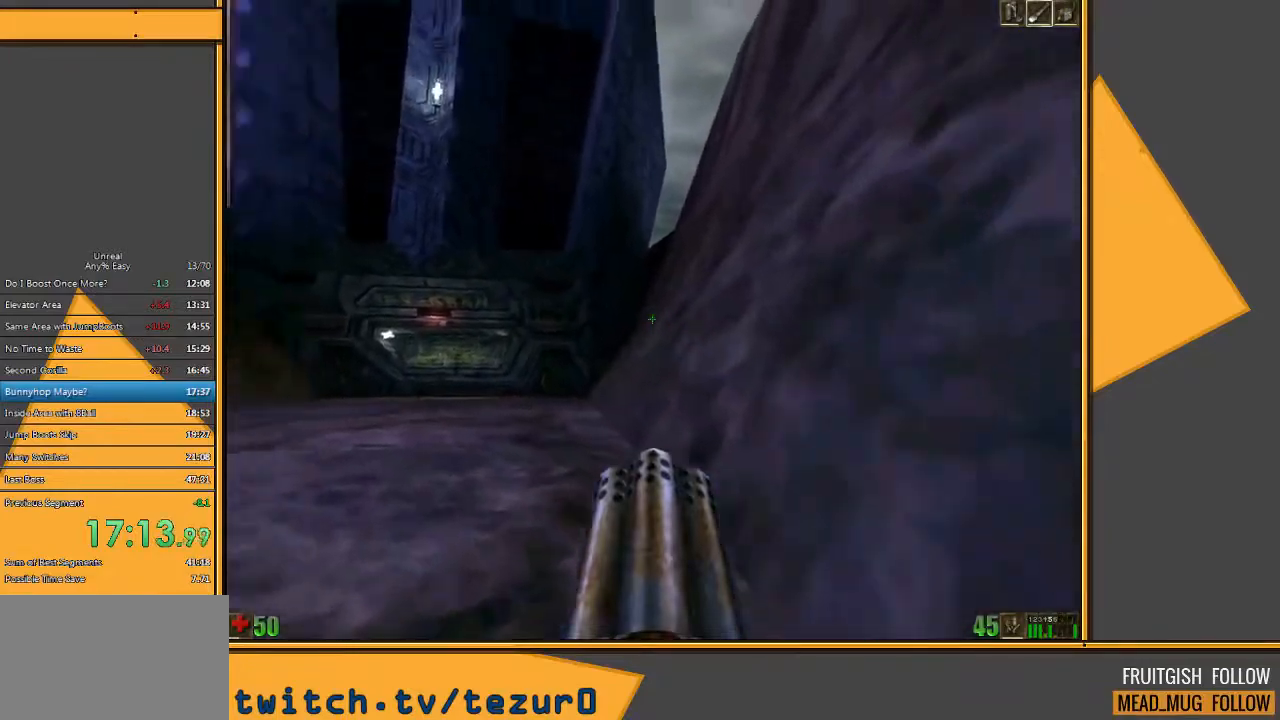
Gameplay with keyboard and mouse; each line is a JSON object with the keys and mouse buttons held at the frame after it. "events" lists presses ("down") and releases ("up") of "1", "2", "3", "4", "5", "a", "alt", "c", "ctrl", "d", "e", "f", "q", "r", "s", "shift", "space", "tab", "v", "w", "x", "z", "mouse_left" and "mouse_right" between this image and that frame as [ms after this image, input, new state], when the widget could be followed in between. "mouse_left", "mouse_right" = the "left", "right" buttons of the "mouse" list. No other keys are recorded. Mouse movement is not recorded.
{"keys": ["d", "w"], "mouse": [], "events": [[117, "d", "up"], [167, "d", "down"]]}
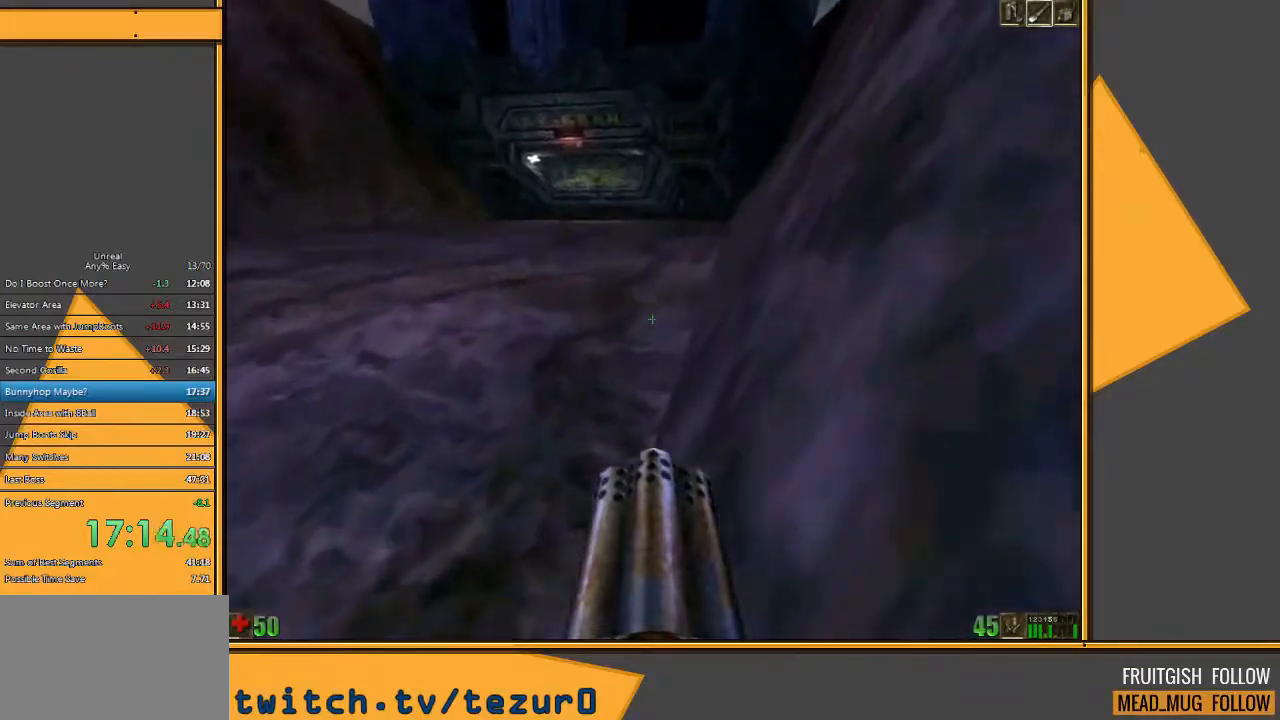
{"keys": ["w"], "mouse": [], "events": [[400, "d", "up"]]}
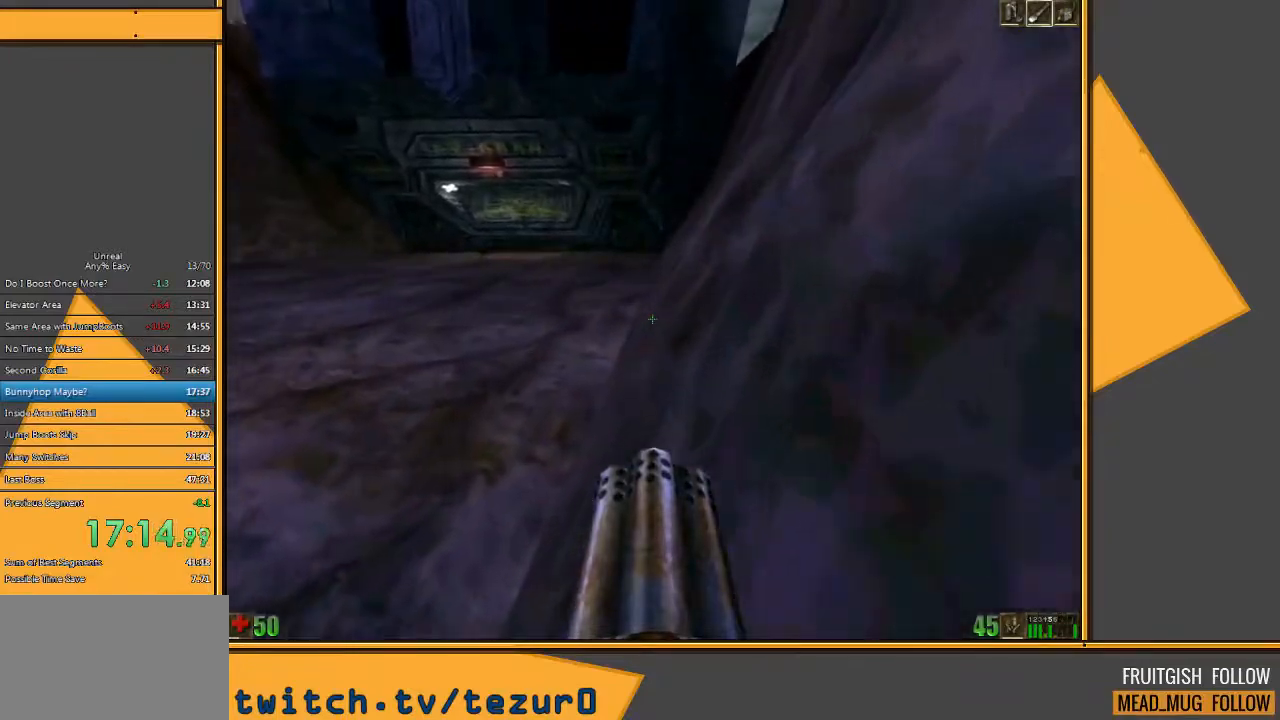
{"keys": ["w"], "mouse": [], "events": []}
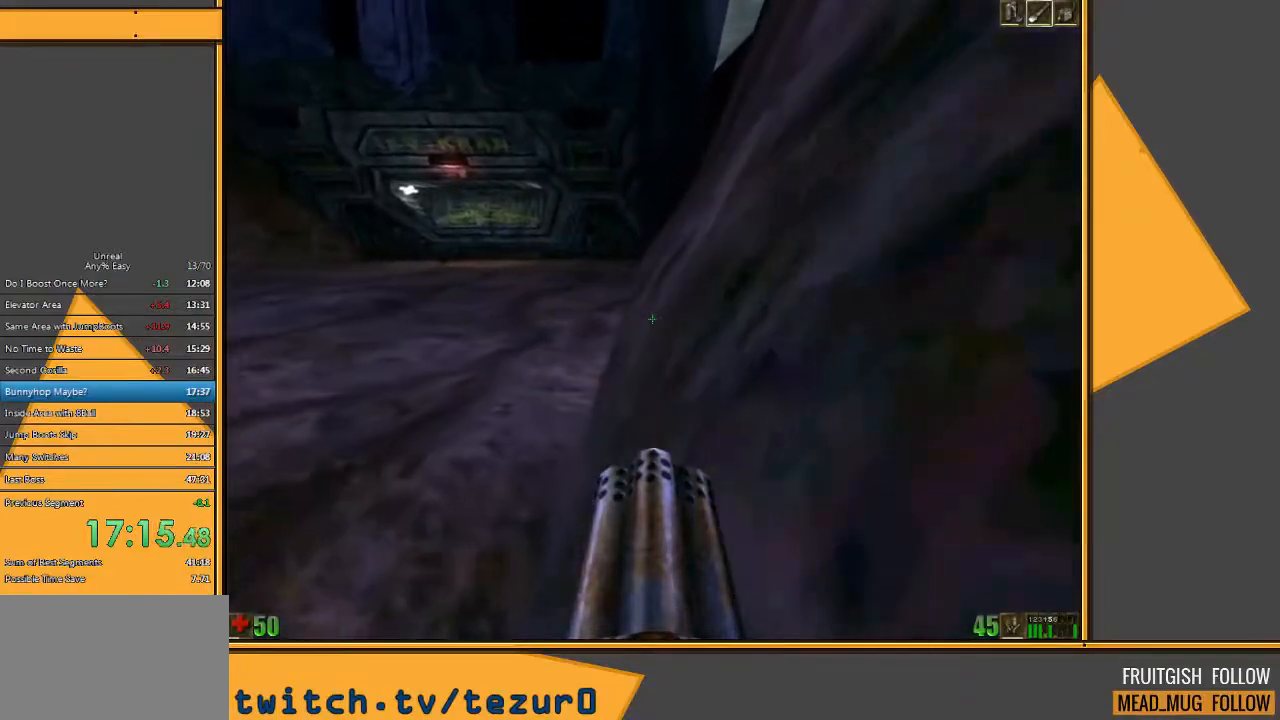
{"keys": ["a", "w"], "mouse": [], "events": [[33, "a", "down"]]}
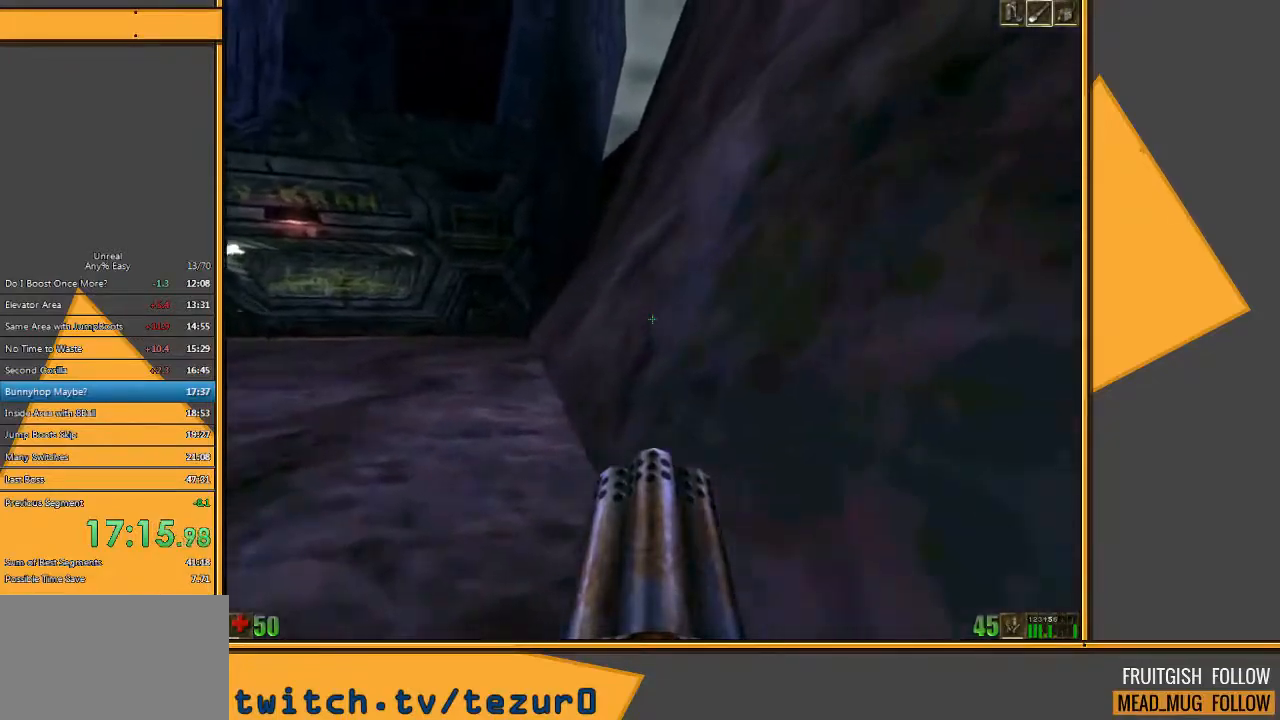
{"keys": ["d", "w"], "mouse": [], "events": [[217, "a", "up"], [250, "d", "down"], [367, "d", "up"], [433, "d", "down"]]}
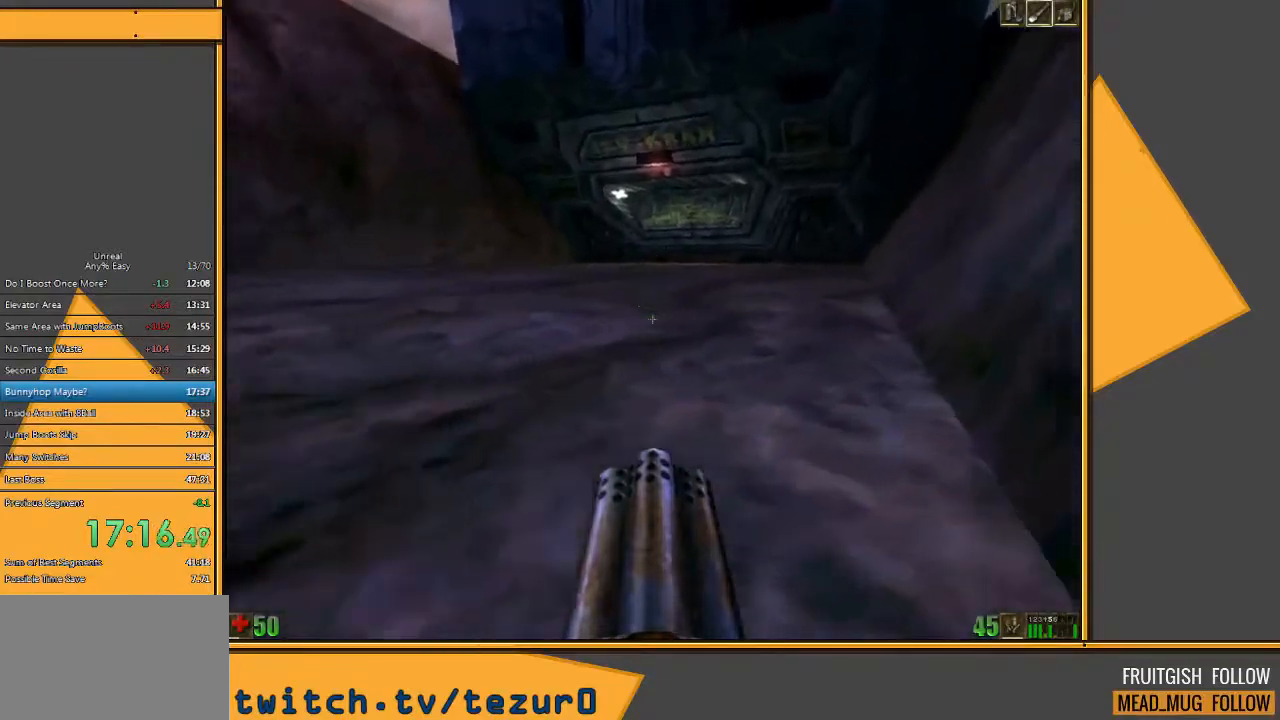
{"keys": ["d", "w"], "mouse": [], "events": []}
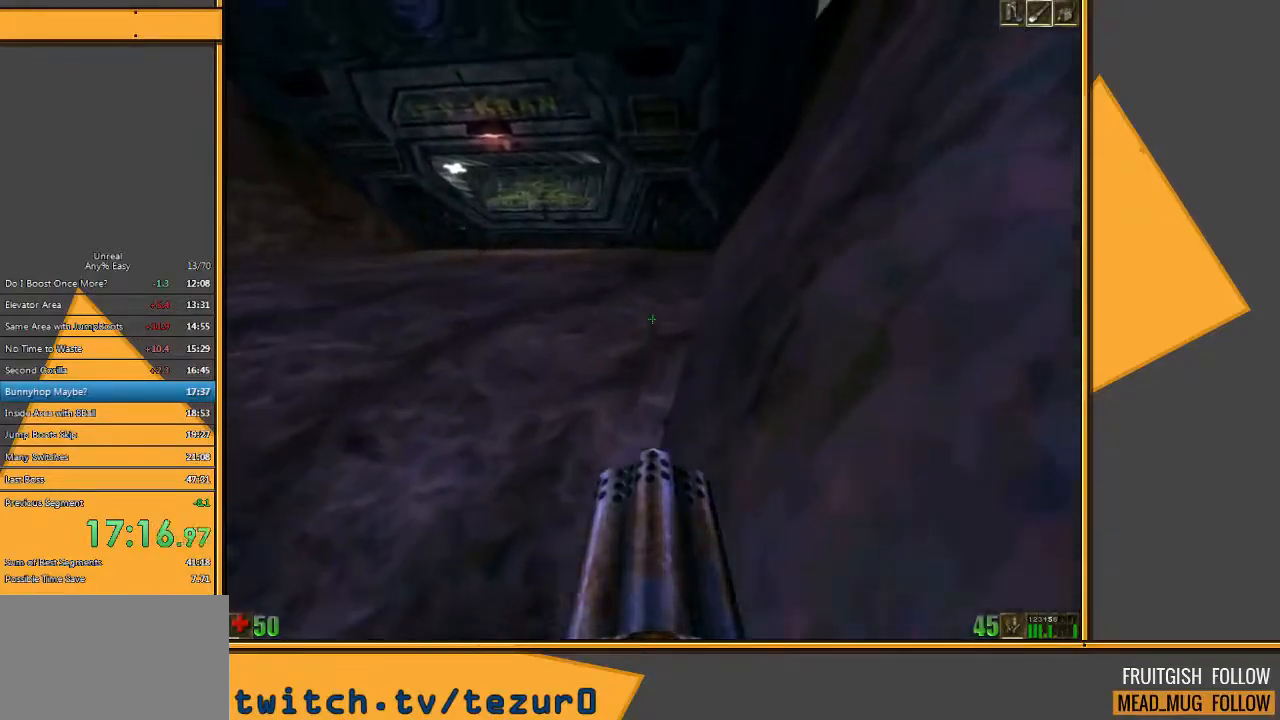
{"keys": ["a", "w"], "mouse": [], "events": [[400, "d", "up"], [500, "a", "down"]]}
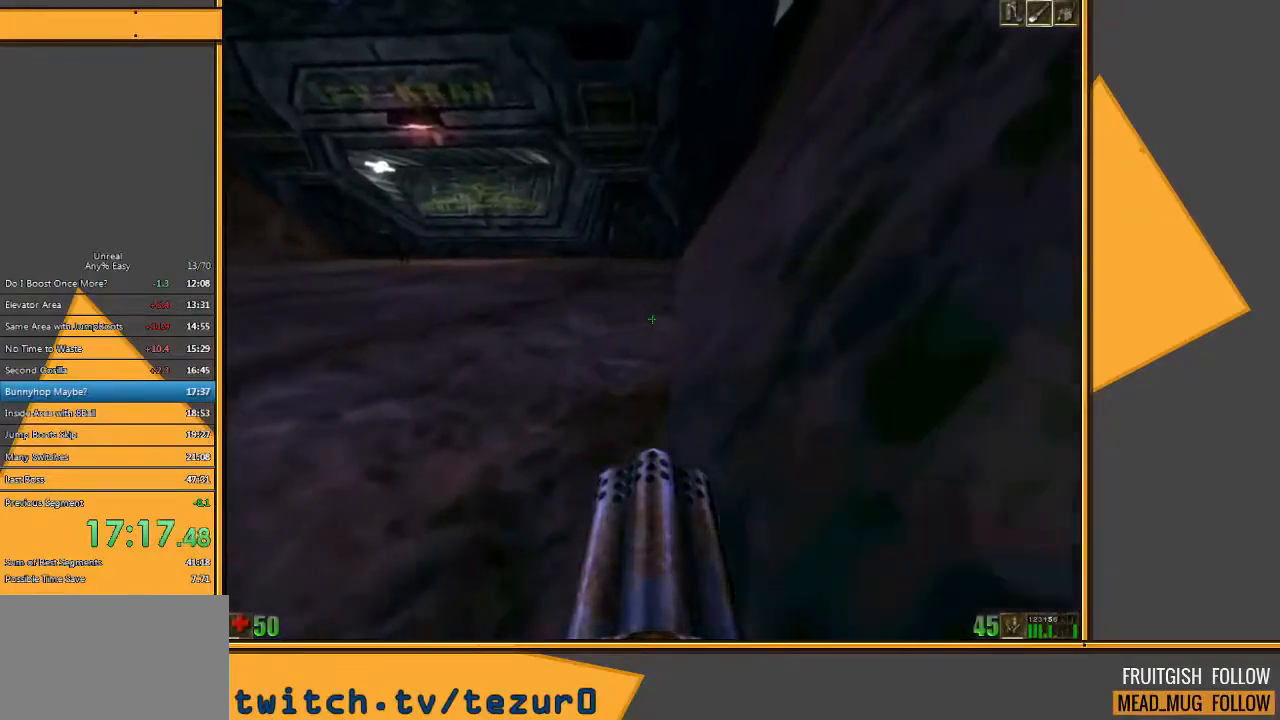
{"keys": ["w"], "mouse": [], "events": [[500, "a", "up"]]}
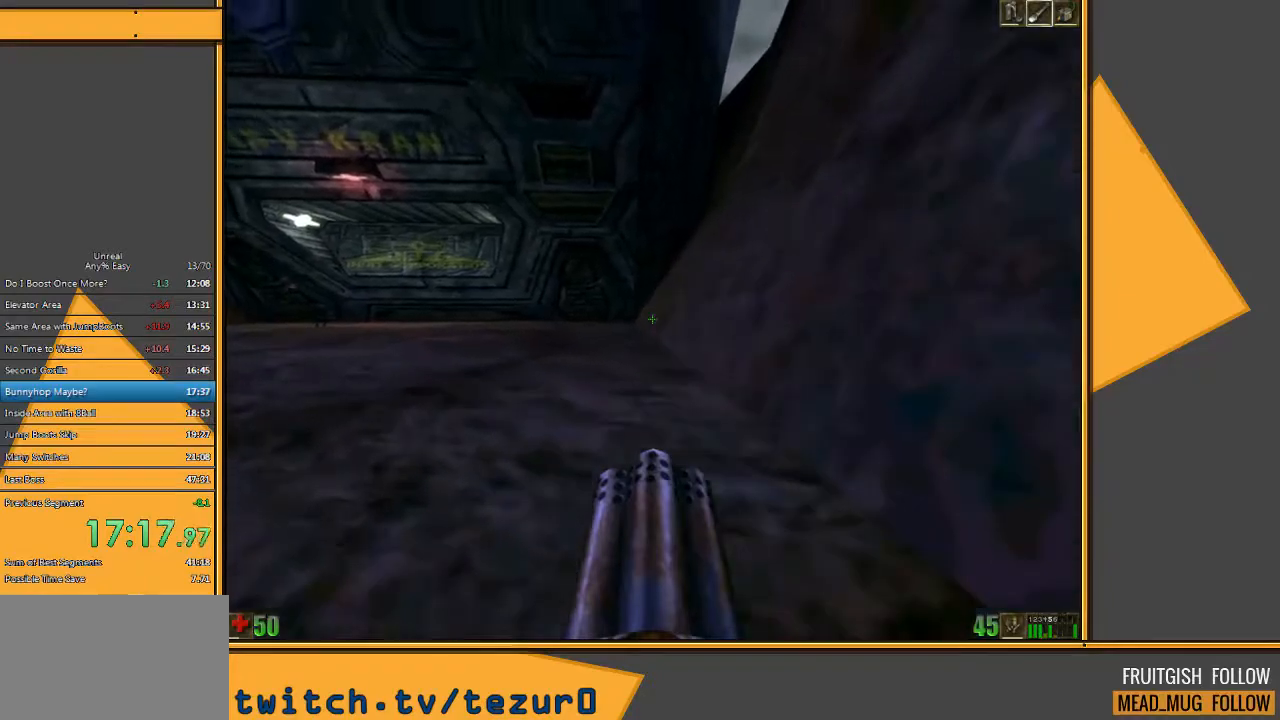
{"keys": ["d", "w"], "mouse": [], "events": [[33, "d", "down"], [150, "d", "up"], [217, "d", "down"]]}
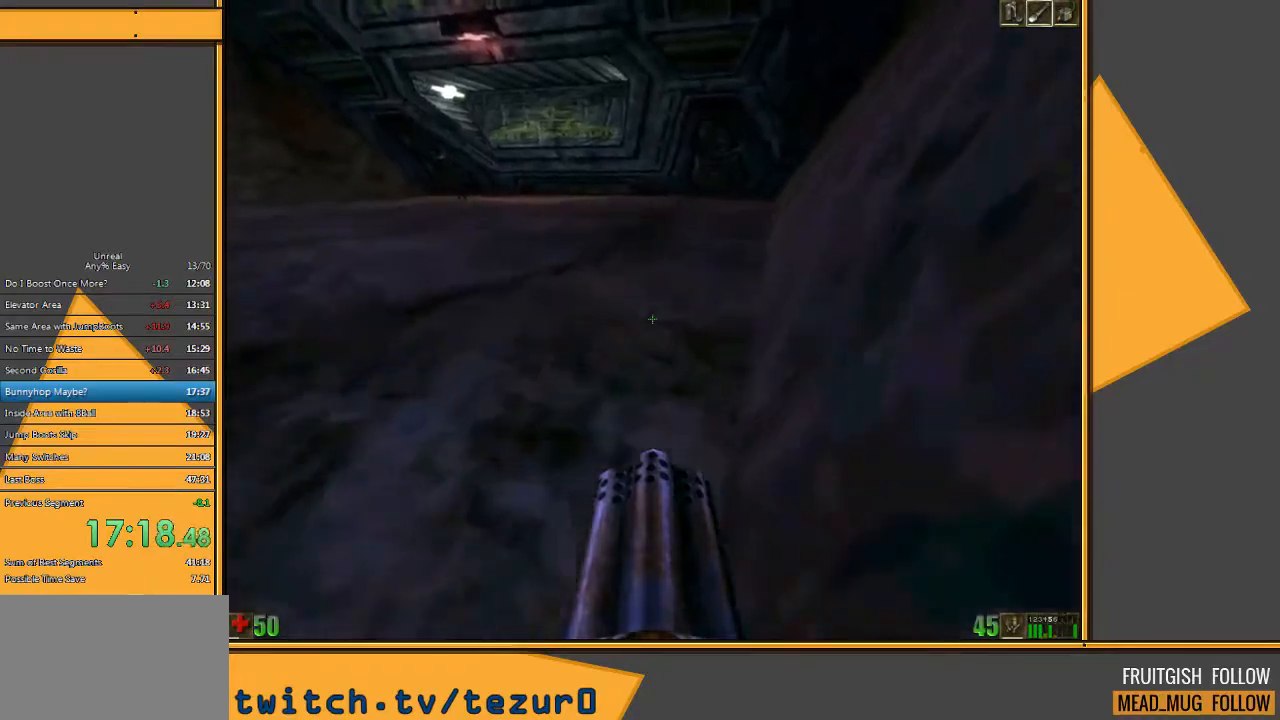
{"keys": ["d", "w"], "mouse": [], "events": []}
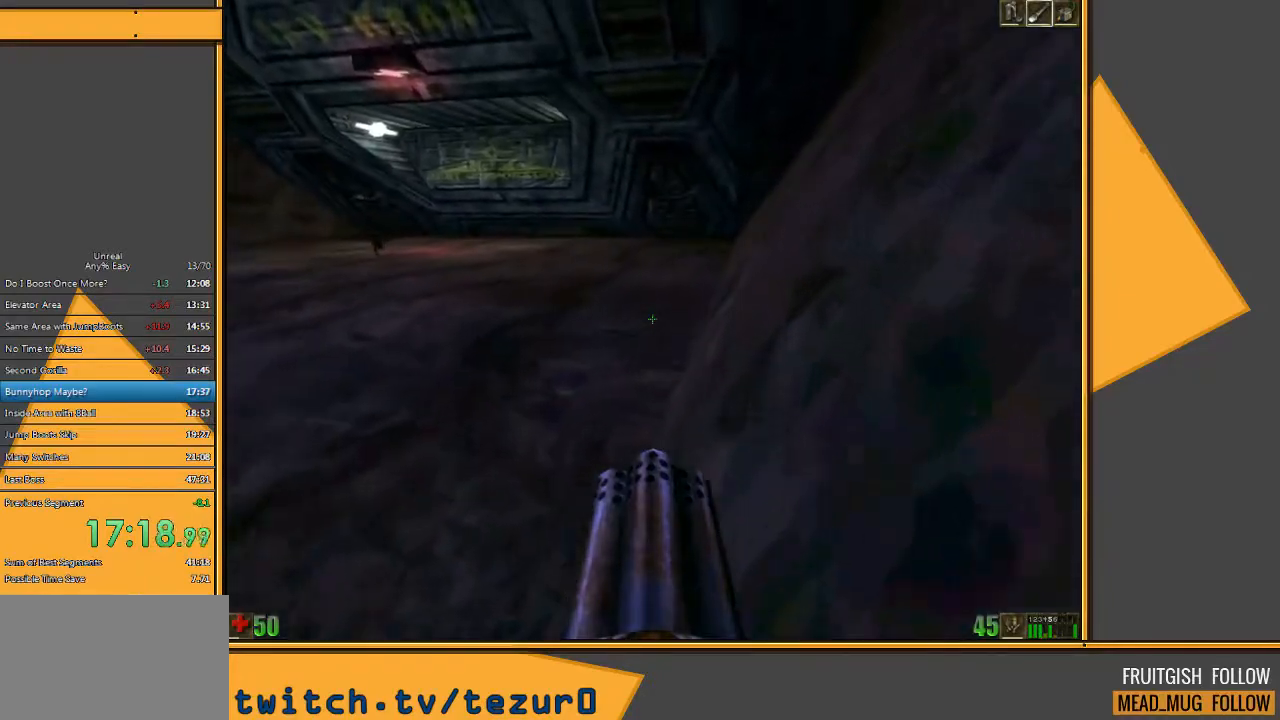
{"keys": ["w"], "mouse": [], "events": [[167, "d", "up"]]}
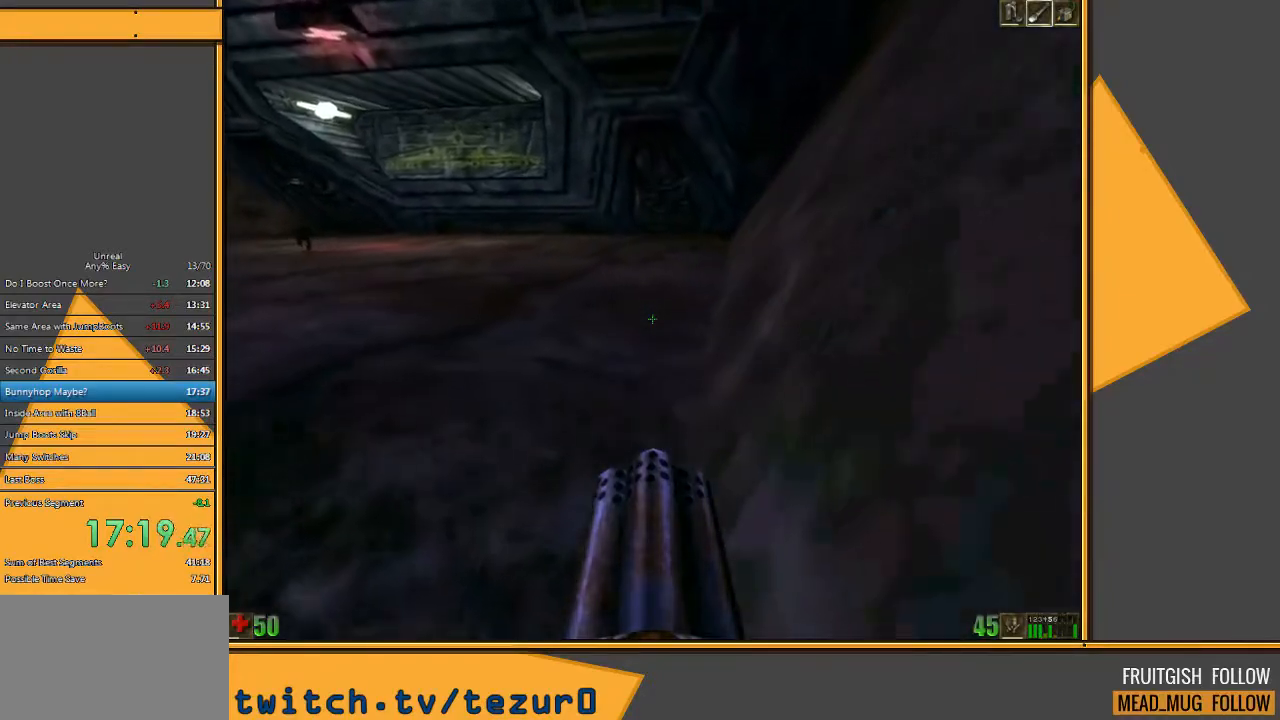
{"keys": ["a", "w"], "mouse": [], "events": [[50, "a", "down"]]}
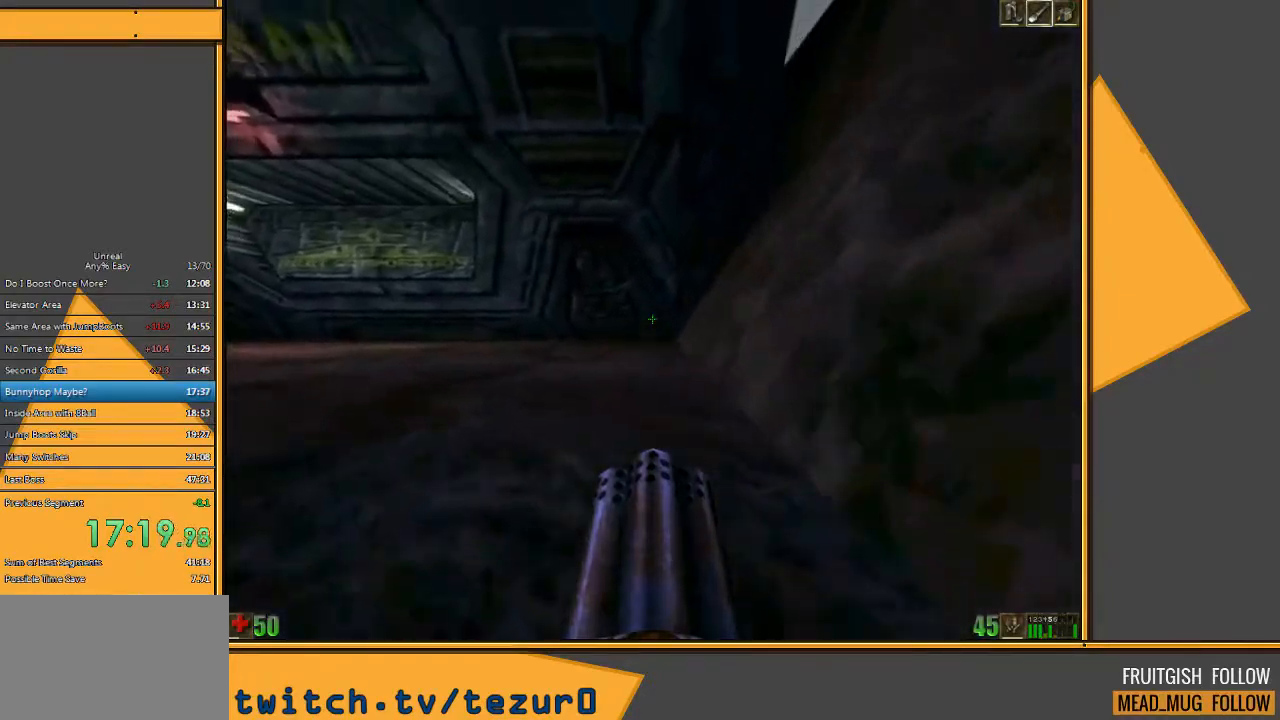
{"keys": ["d", "w"], "mouse": [], "events": [[17, "a", "up"], [133, "d", "down"], [200, "d", "up"], [267, "d", "down"]]}
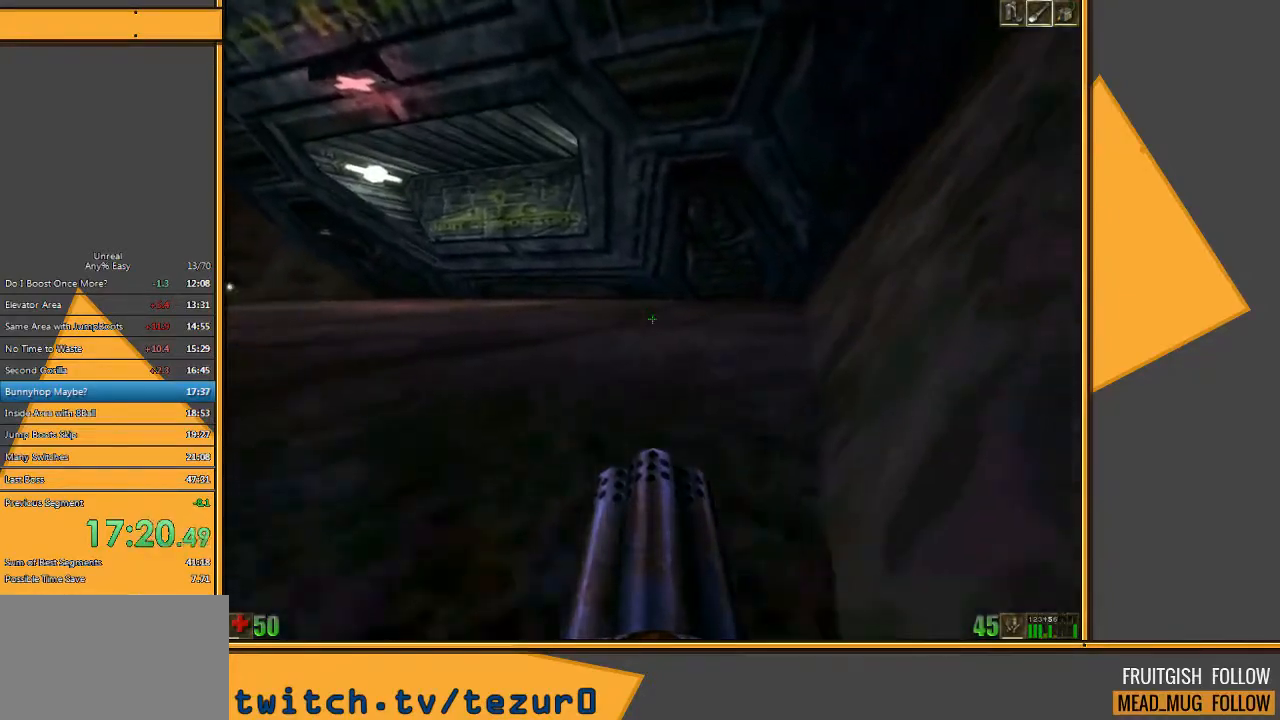
{"keys": ["d", "w"], "mouse": [], "events": []}
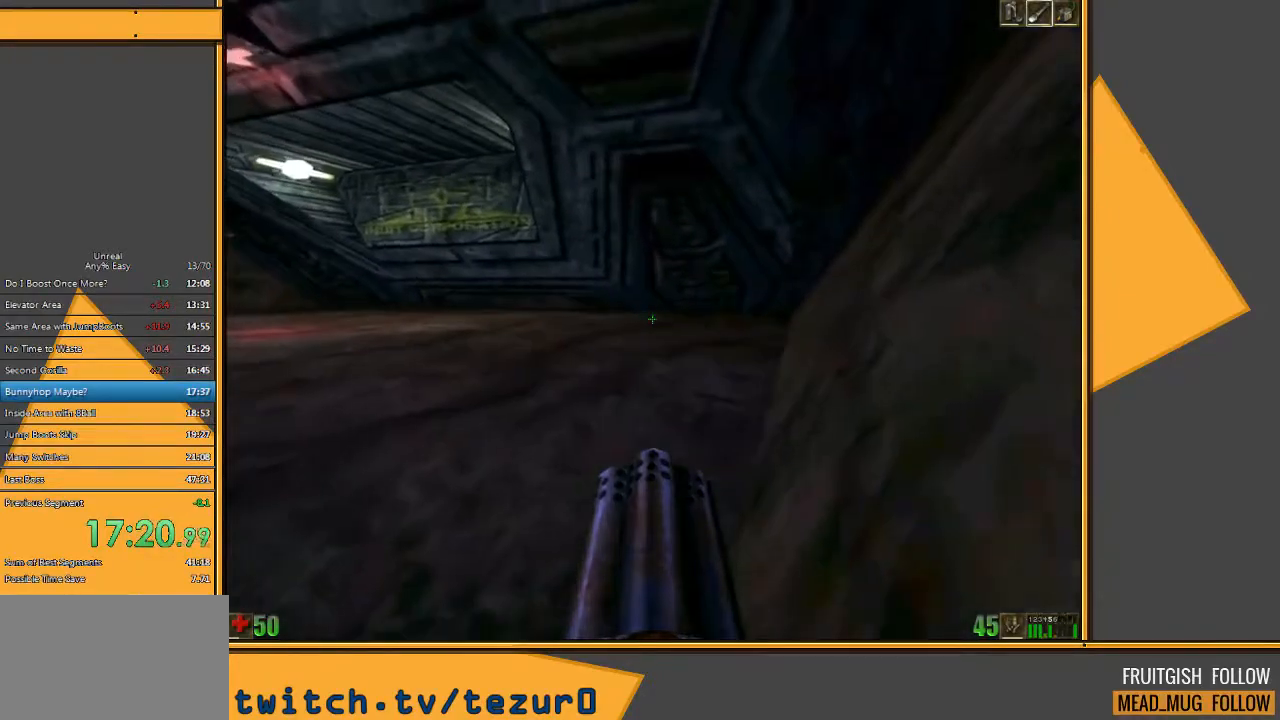
{"keys": ["a", "w"], "mouse": [], "events": [[117, "d", "up"], [283, "a", "down"]]}
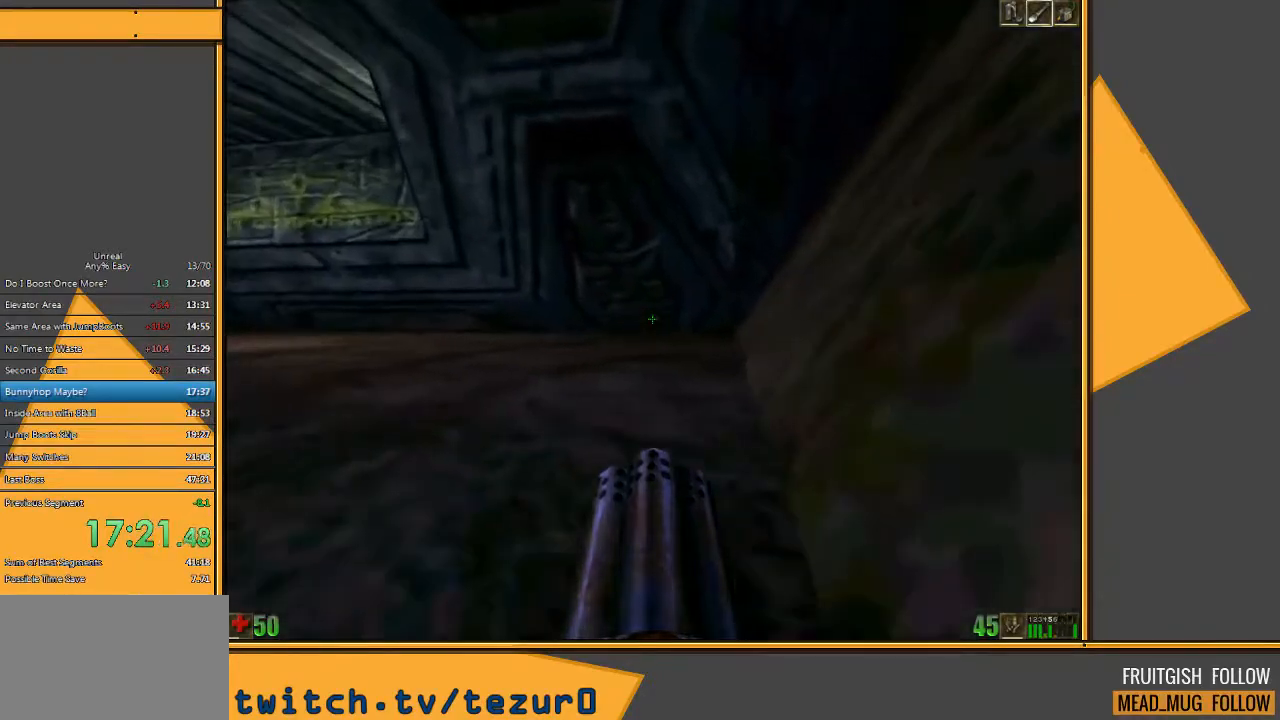
{"keys": ["w"], "mouse": [], "events": [[50, "a", "up"]]}
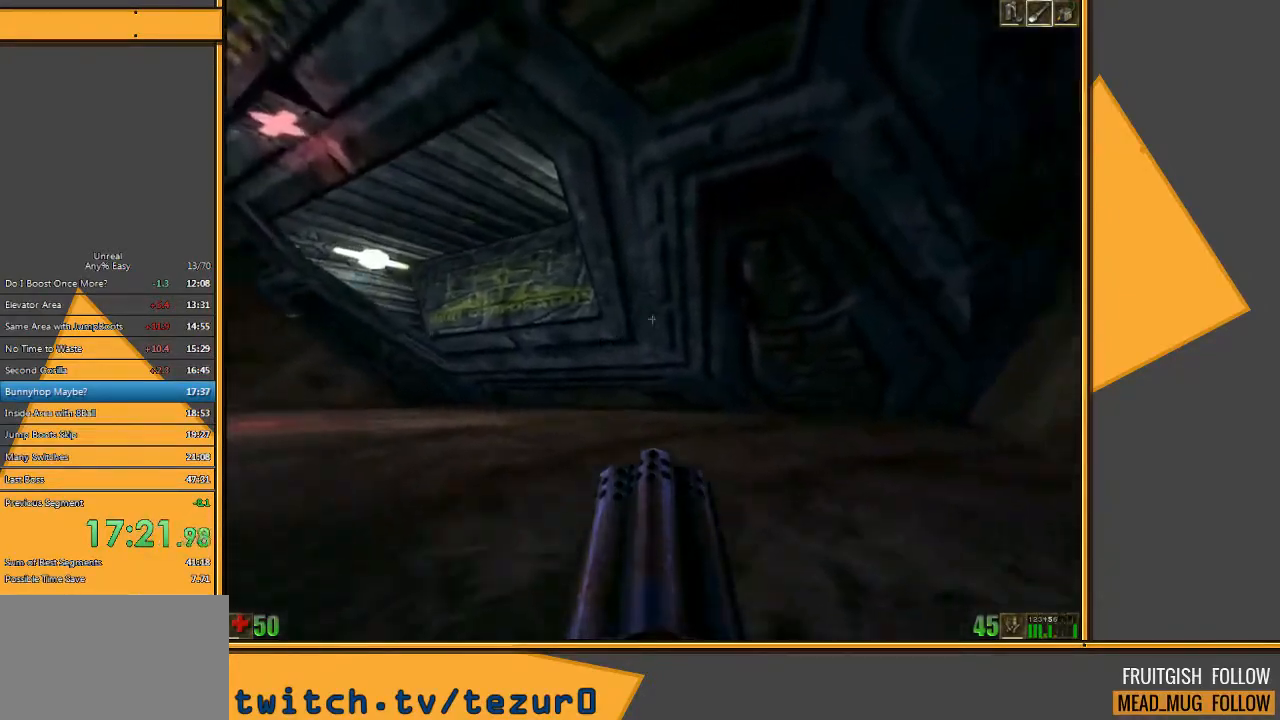
{"keys": ["w"], "mouse": [], "events": [[67, "a", "down"], [167, "a", "up"], [233, "a", "down"], [450, "a", "up"]]}
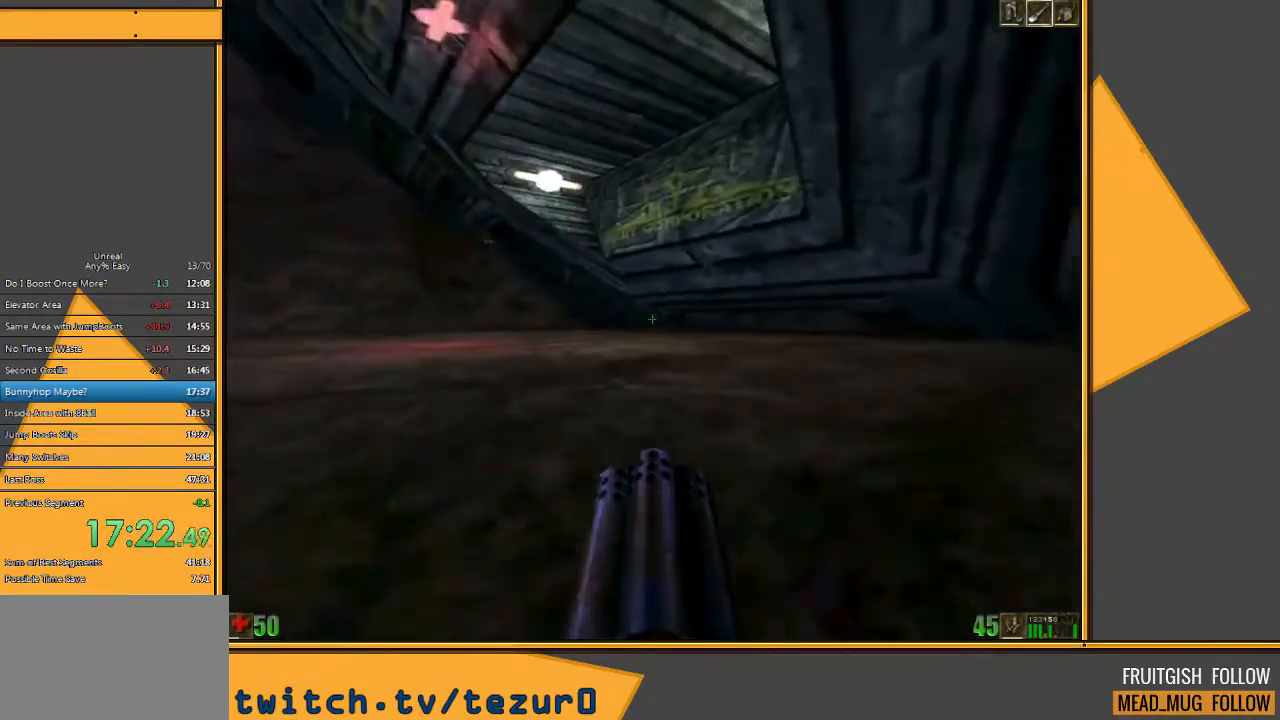
{"keys": ["w"], "mouse": [], "events": []}
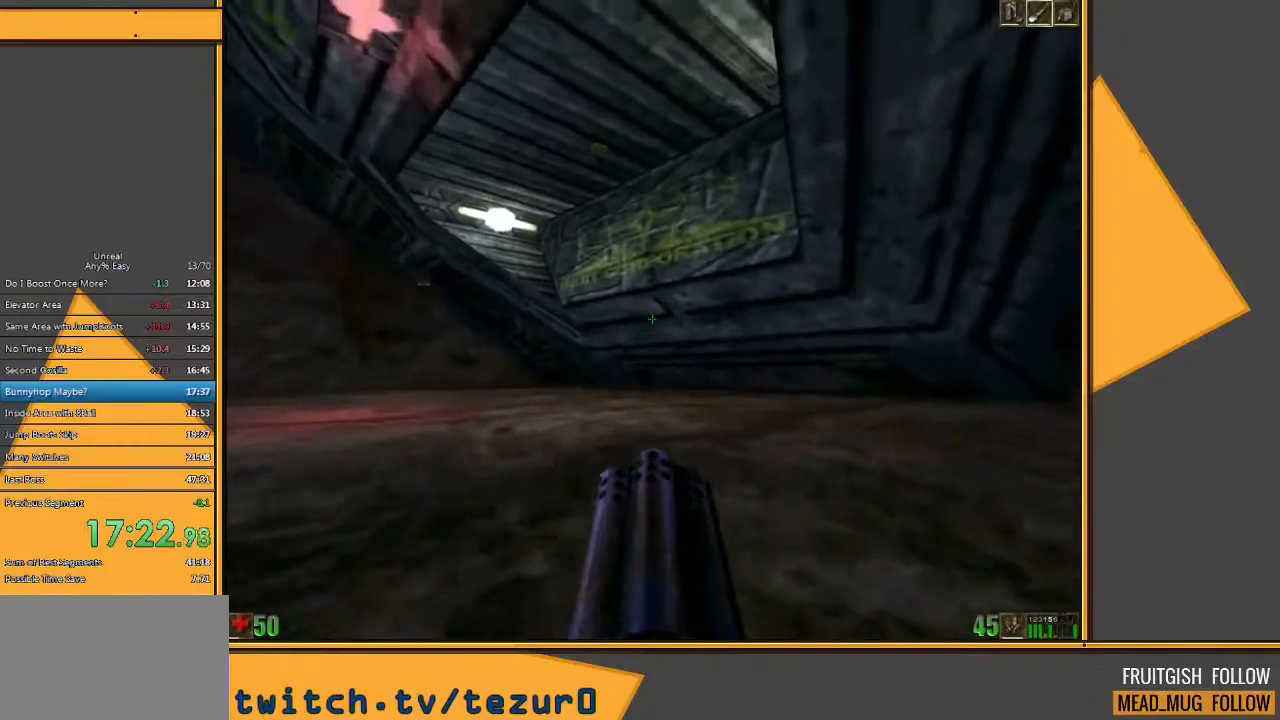
{"keys": ["a", "w"], "mouse": [], "events": [[117, "a", "down"], [217, "a", "up"], [283, "a", "down"]]}
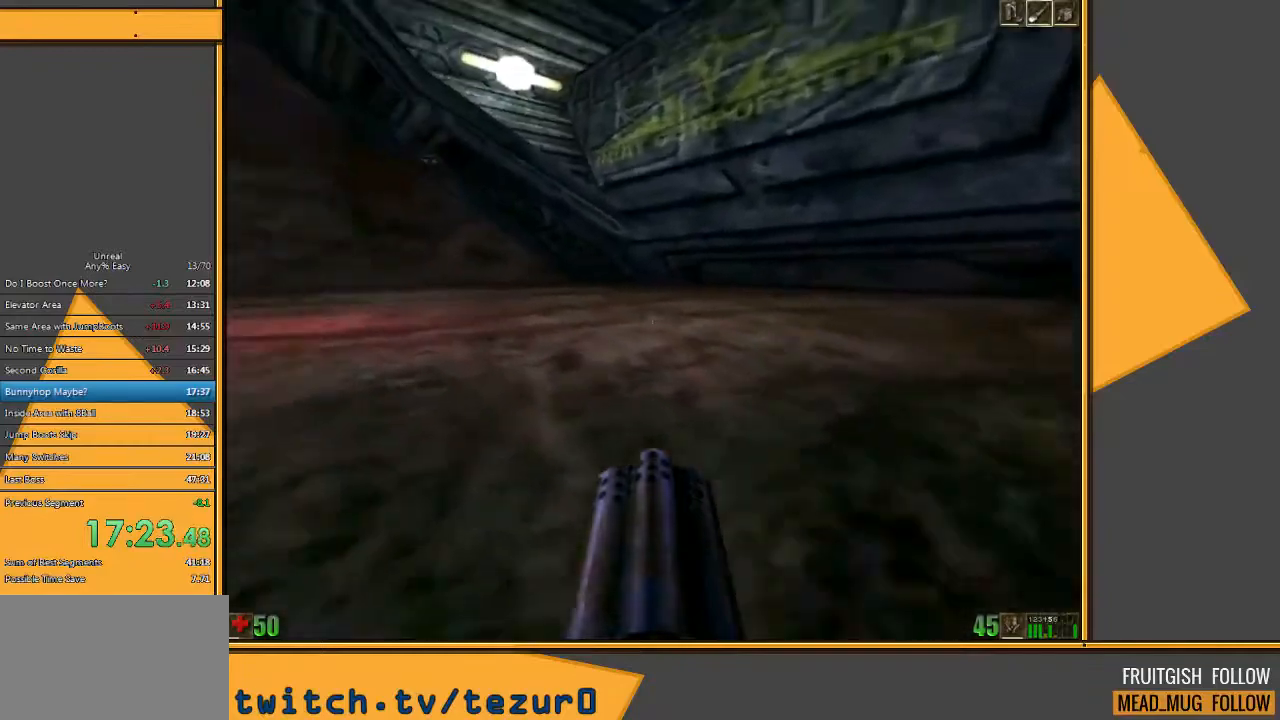
{"keys": ["w"], "mouse": [], "events": [[133, "a", "up"]]}
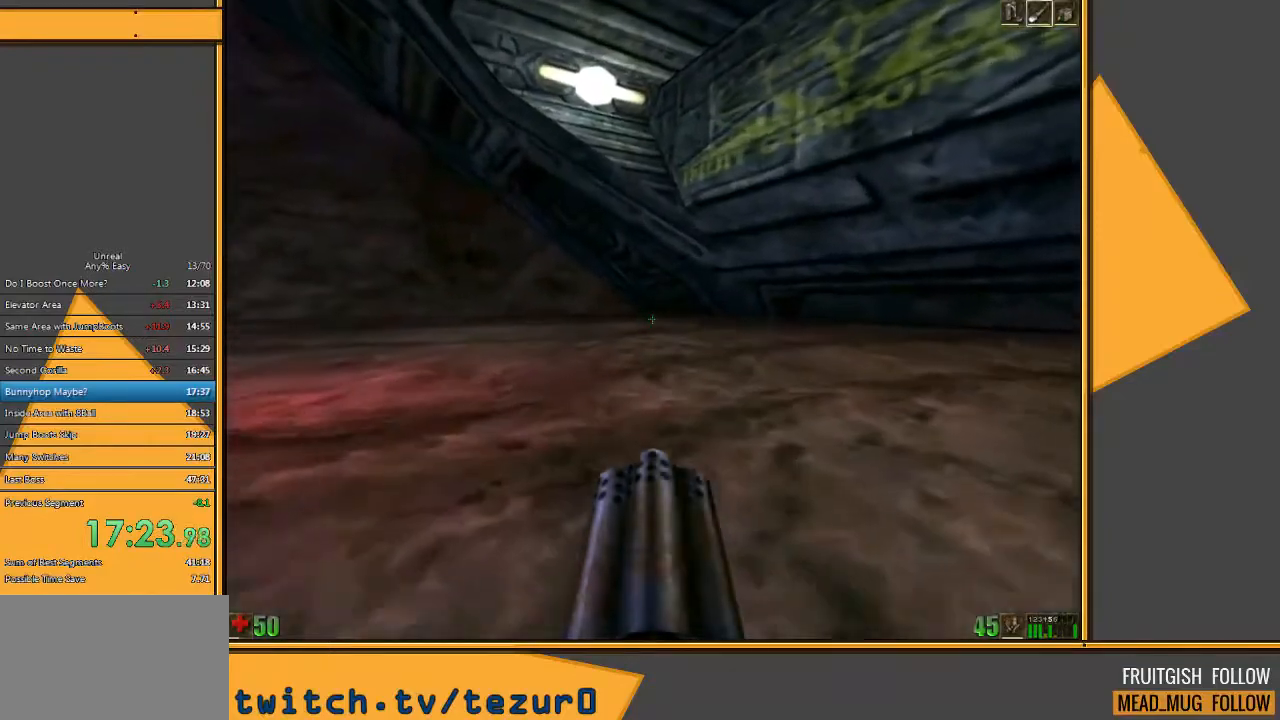
{"keys": ["a", "w"], "mouse": [], "events": [[250, "a", "down"]]}
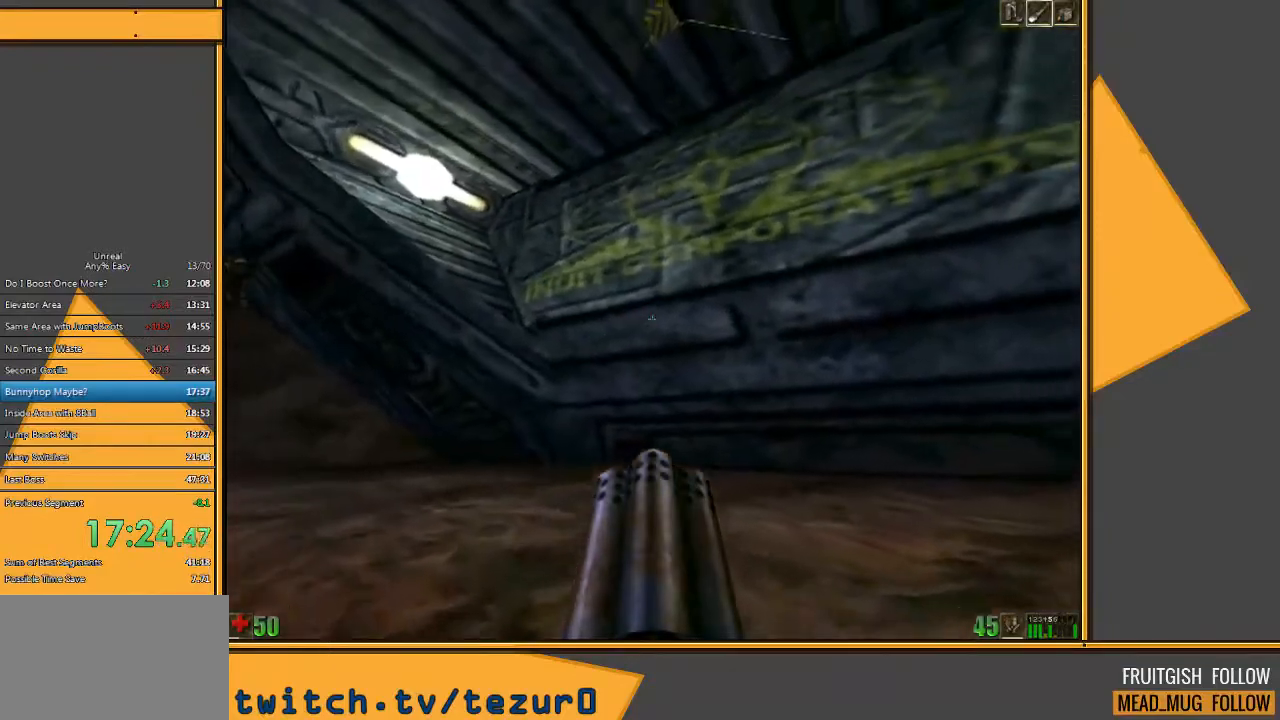
{"keys": ["a", "w"], "mouse": [], "events": []}
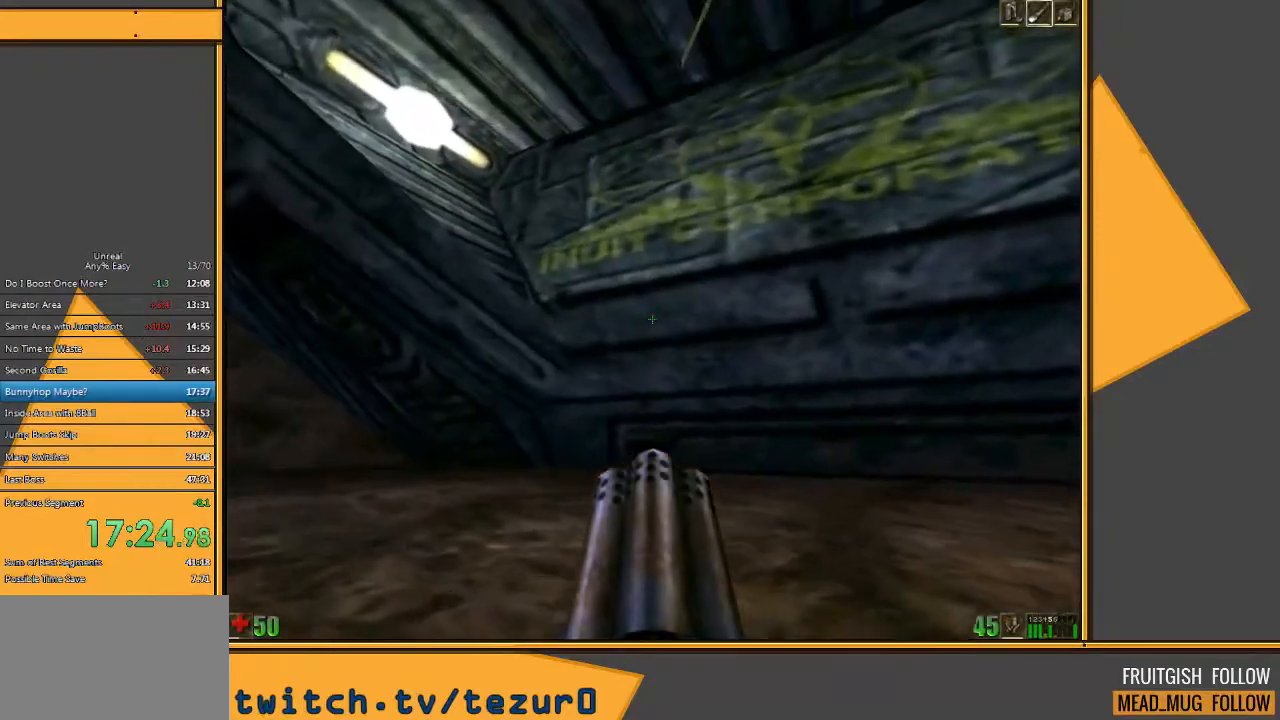
{"keys": ["space", "w"], "mouse": [], "events": [[383, "a", "up"], [450, "space", "down"]]}
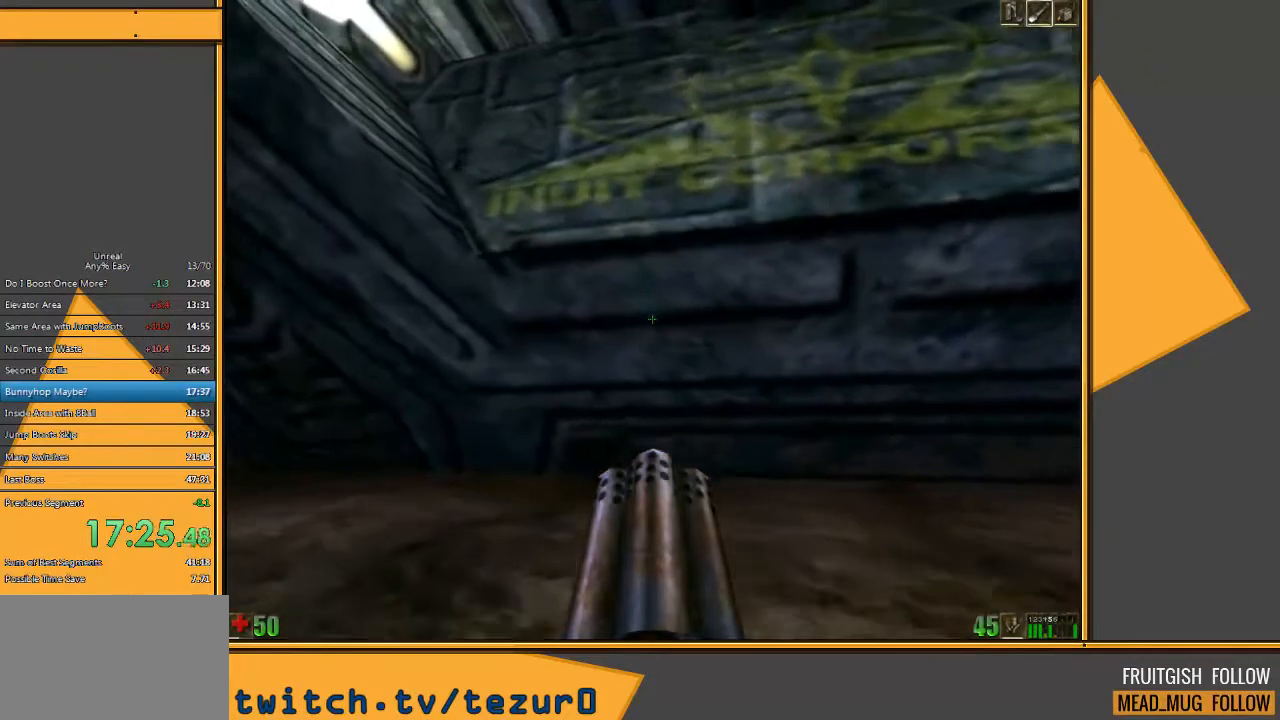
{"keys": ["q", "space", "w"], "mouse": [], "events": [[250, "e", "down"], [383, "q", "down"], [417, "e", "up"]]}
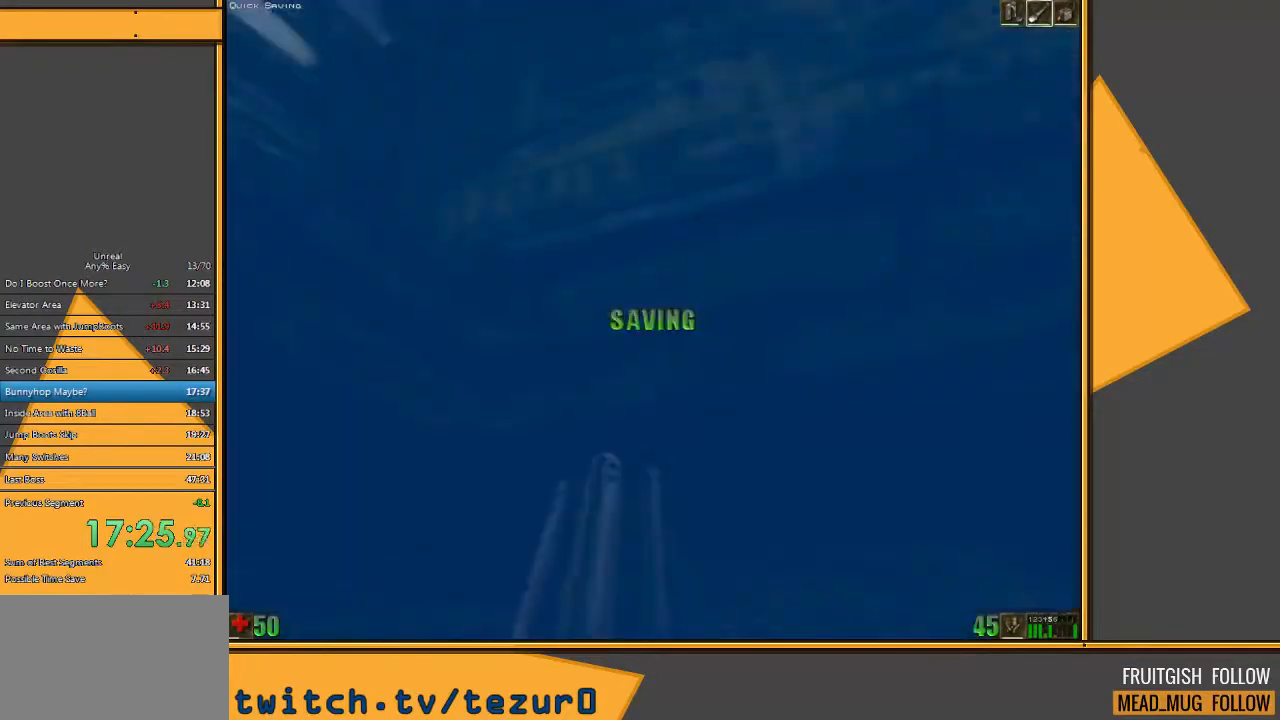
{"keys": ["space", "w"], "mouse": [], "events": [[17, "q", "up"], [300, "e", "down"], [333, "q", "down"], [433, "e", "up"], [467, "q", "up"]]}
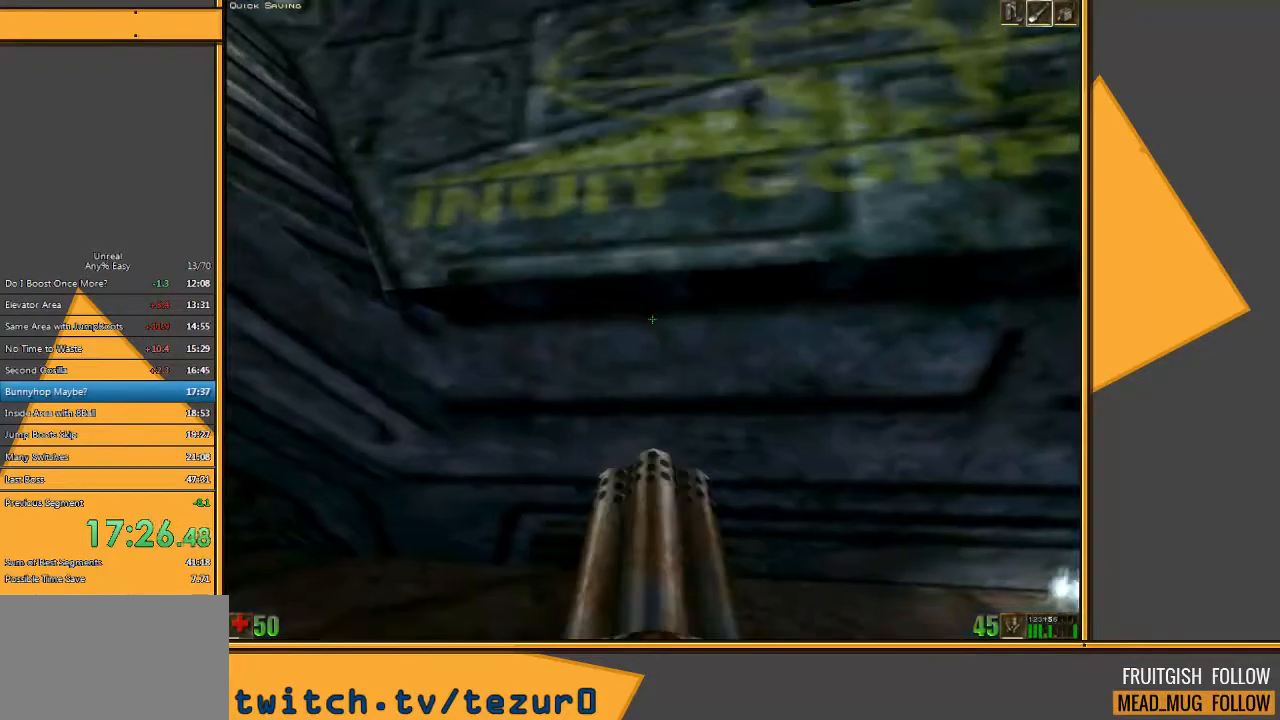
{"keys": ["space", "w"], "mouse": [], "events": [[267, "e", "down"], [333, "q", "down"], [433, "e", "up"], [467, "q", "up"]]}
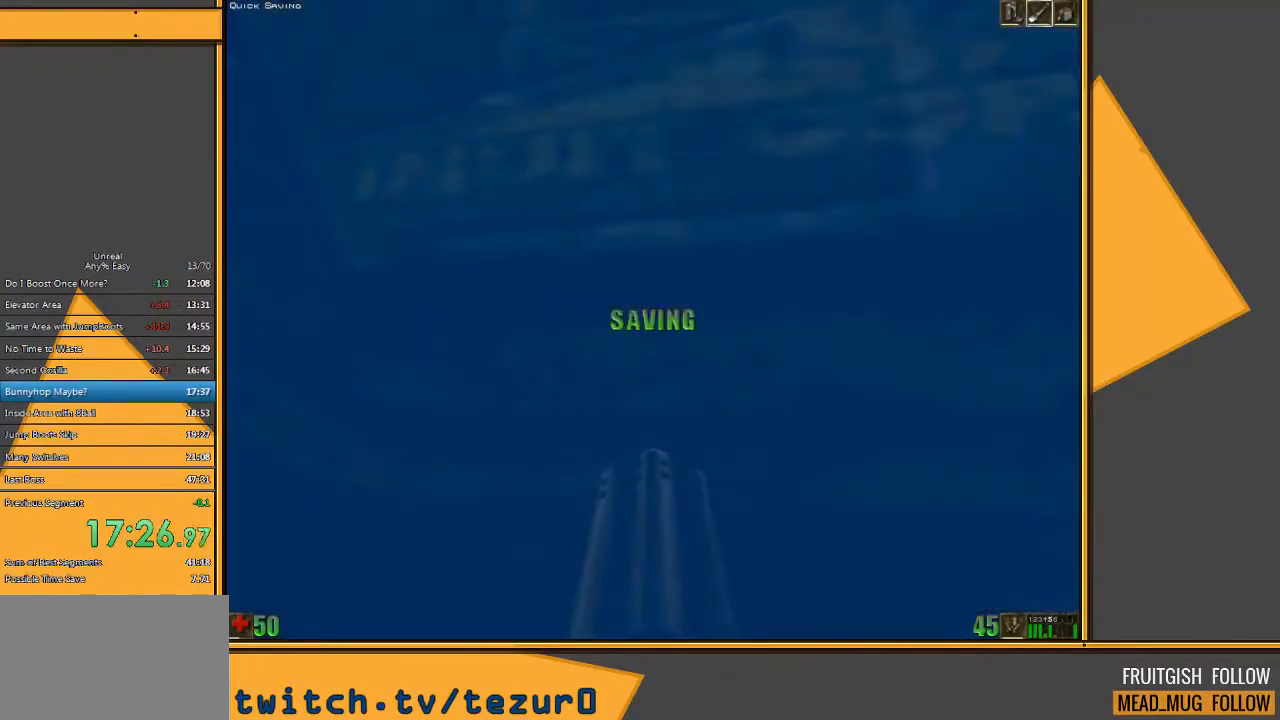
{"keys": ["q", "space"], "mouse": [], "events": [[283, "w", "up"], [317, "e", "down"], [417, "q", "down"], [483, "e", "up"]]}
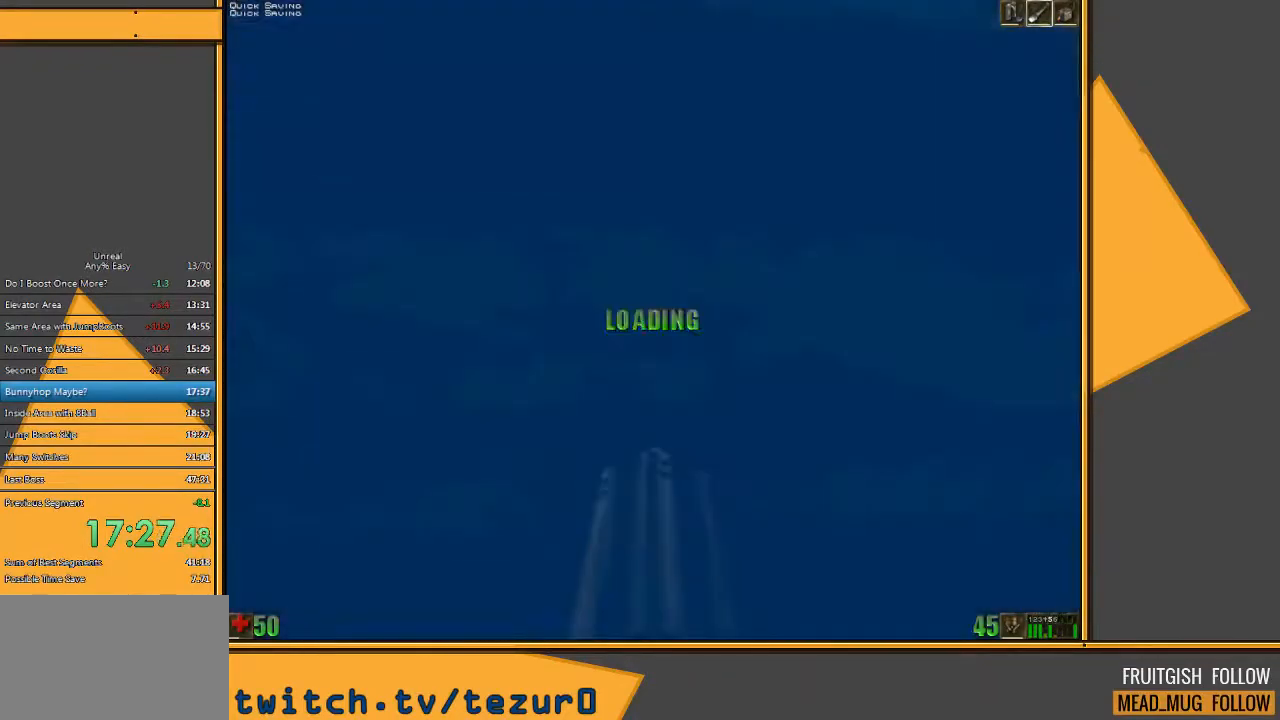
{"keys": ["e", "q", "space"], "mouse": [], "events": [[50, "q", "up"], [383, "e", "down"], [433, "q", "down"]]}
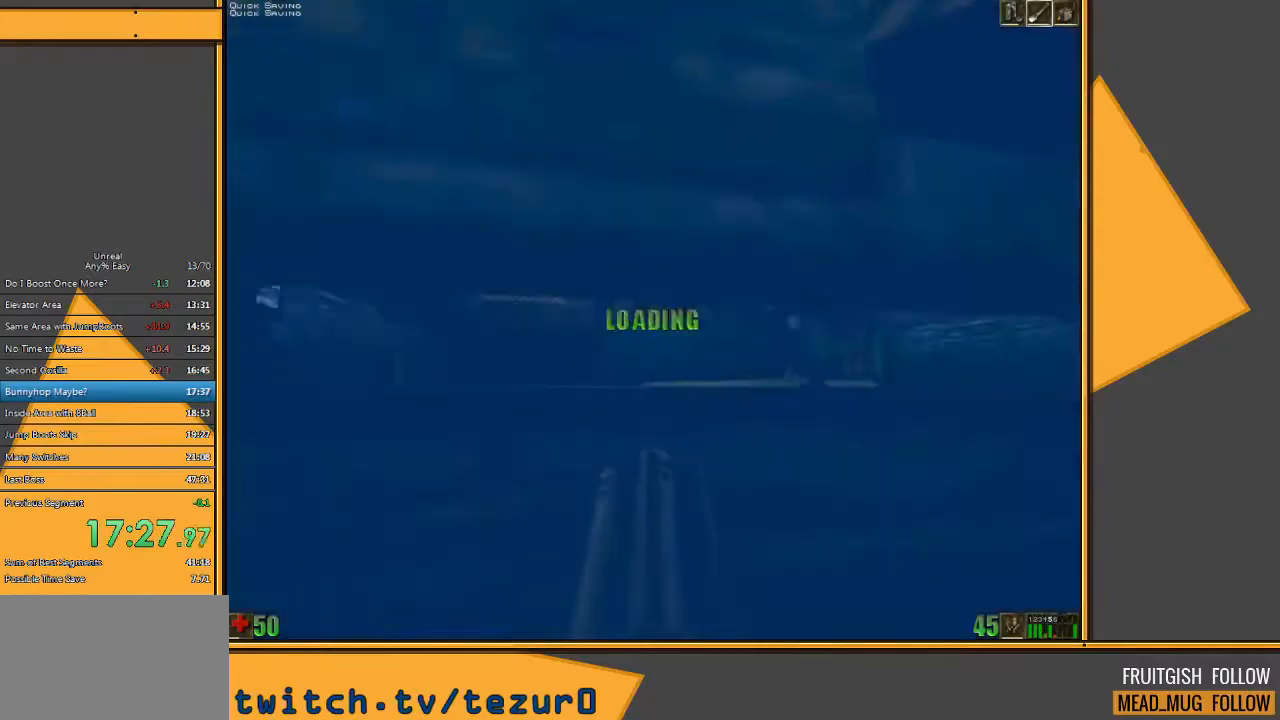
{"keys": ["e", "q", "space"], "mouse": [], "events": [[33, "e", "up"], [67, "q", "up"], [433, "e", "down"], [500, "q", "down"]]}
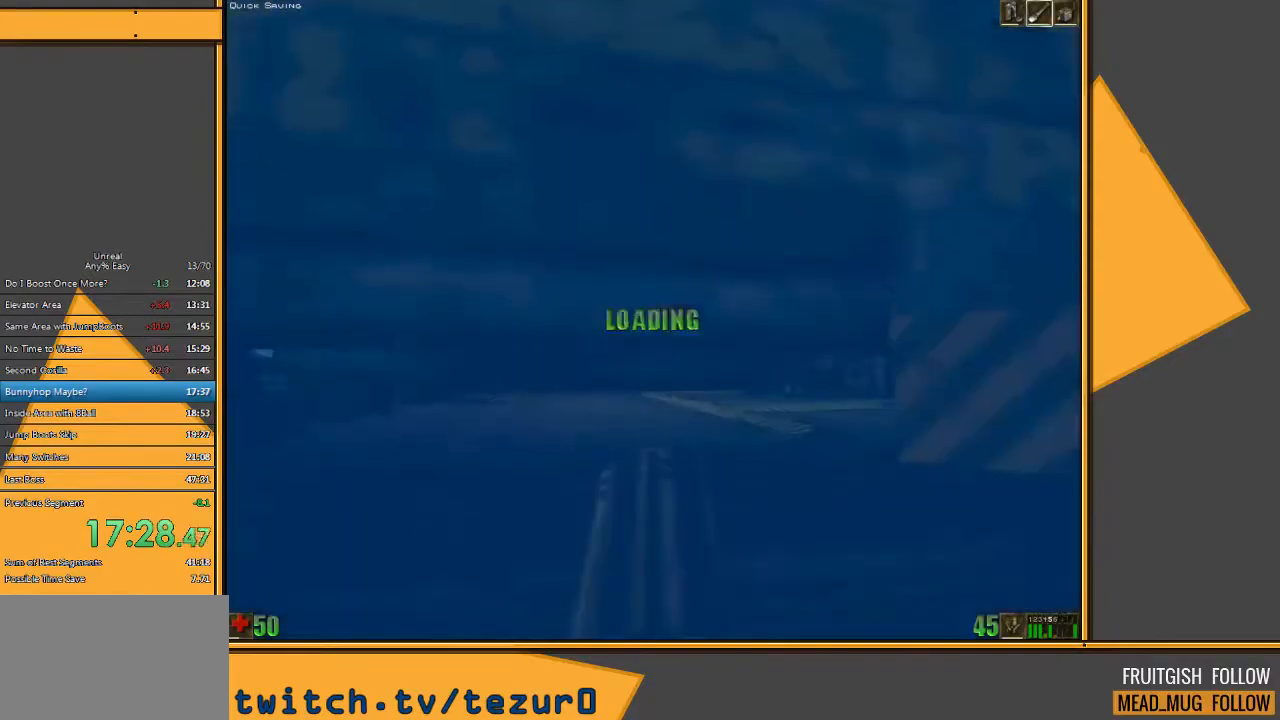
{"keys": ["space", "w"], "mouse": [], "events": [[100, "e", "up"], [167, "q", "up"], [417, "w", "down"]]}
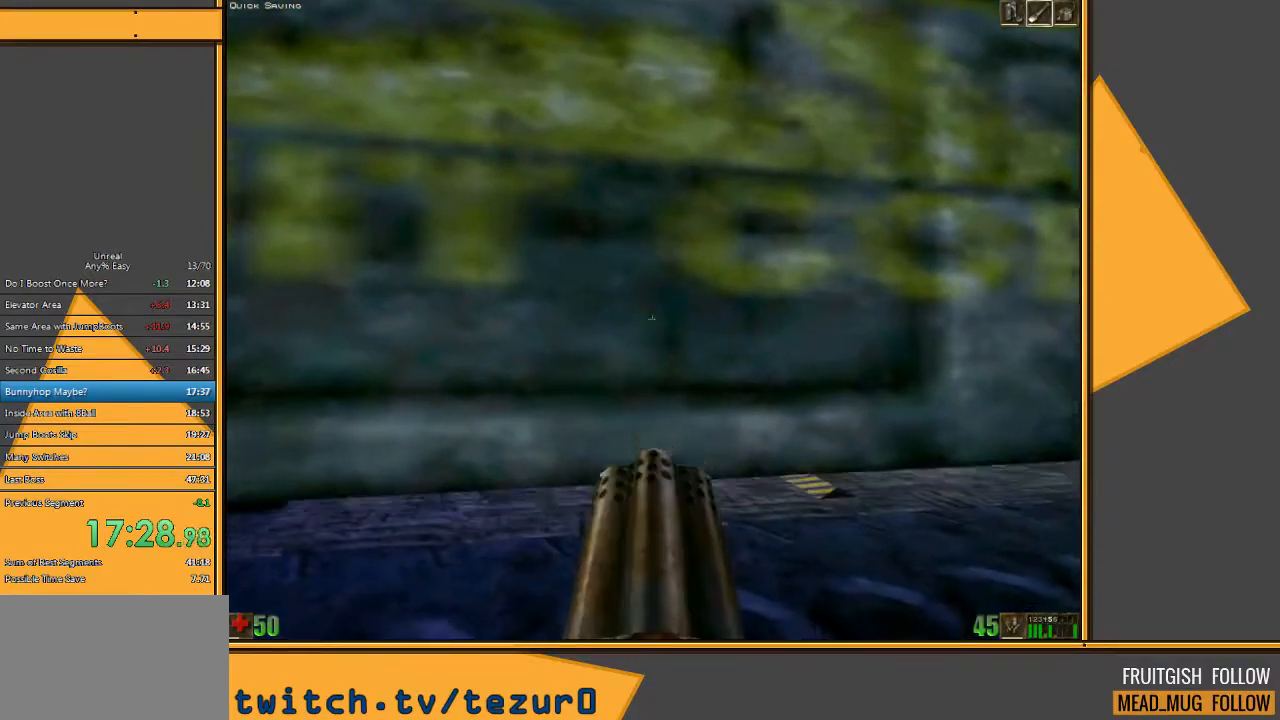
{"keys": ["space", "w"], "mouse": [], "events": [[183, "e", "down"], [250, "q", "down"], [383, "e", "up"], [450, "q", "up"]]}